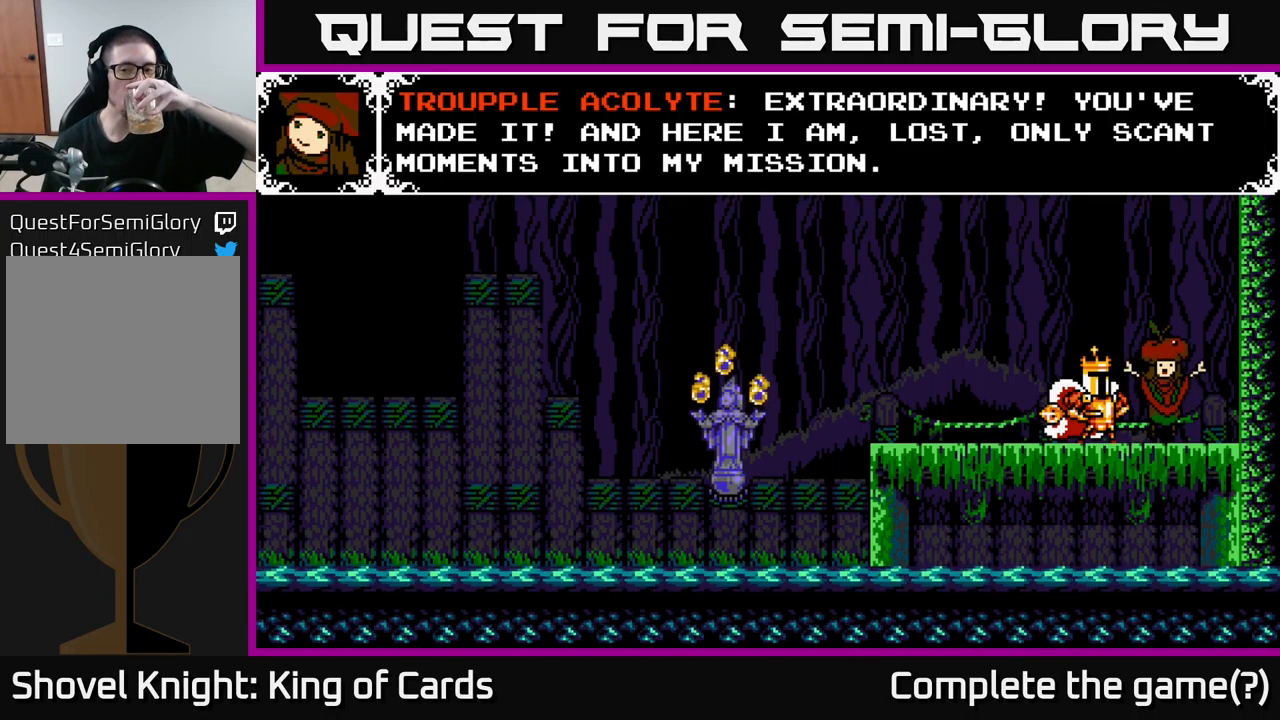
Gameplay with a controller (Xbox layout); each line is a JSON object with the inputs held at the frame after it. "events" lists button and stick changes between this image and that frame as [ms after this image, input, new state], when the widget could be followed in between. Not read: left_stick.
{"buttons": [], "right_stick": "center", "events": [[183, "A", "down"], [300, "A", "up"]]}
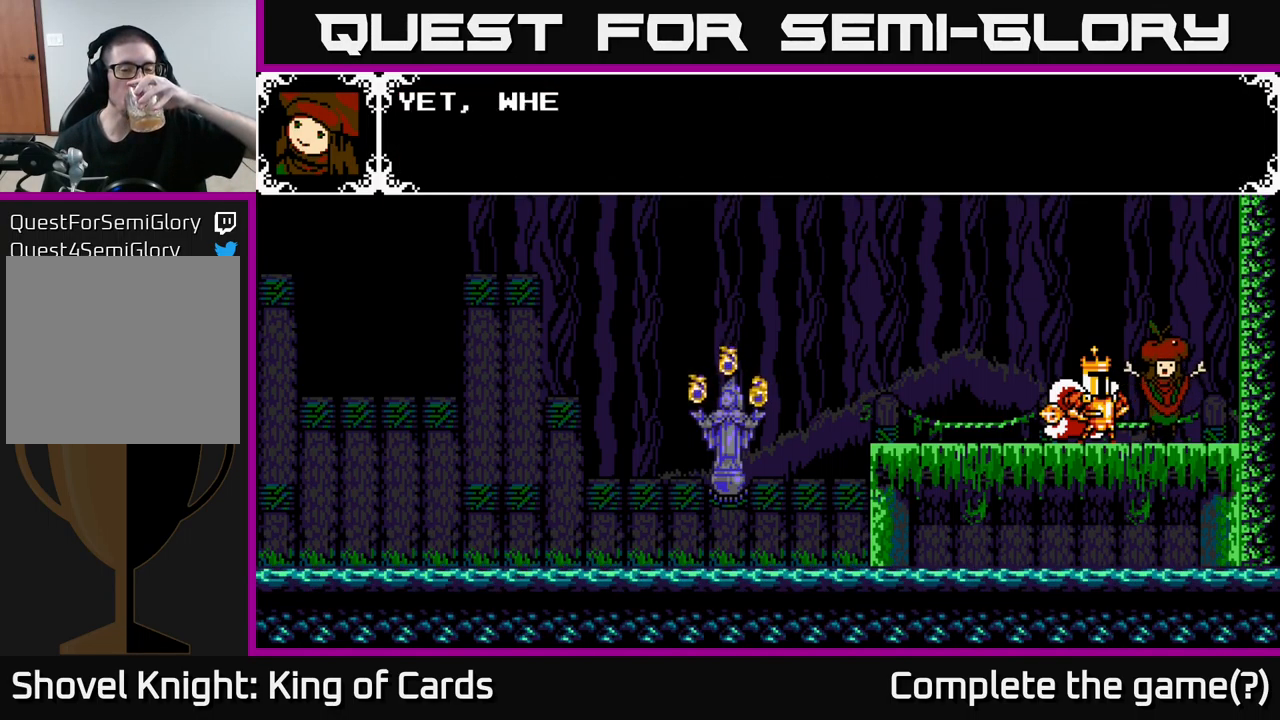
{"buttons": [], "right_stick": "center", "events": []}
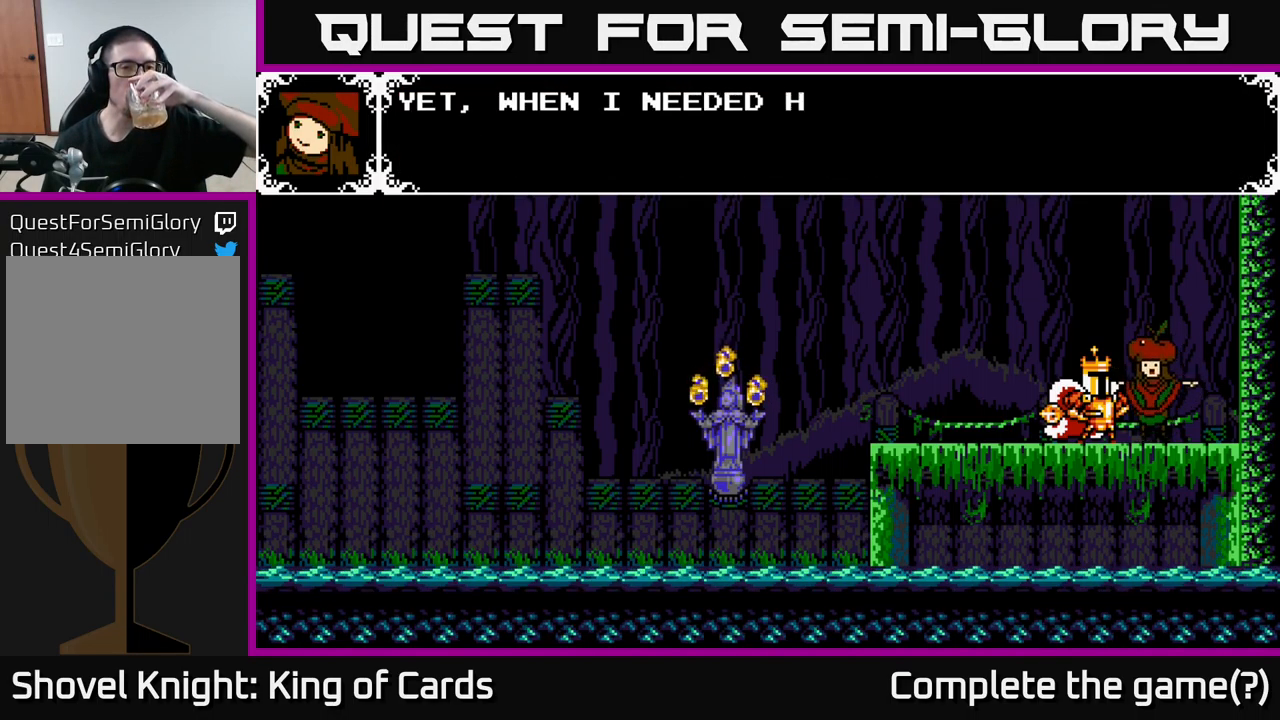
{"buttons": [], "right_stick": "center", "events": []}
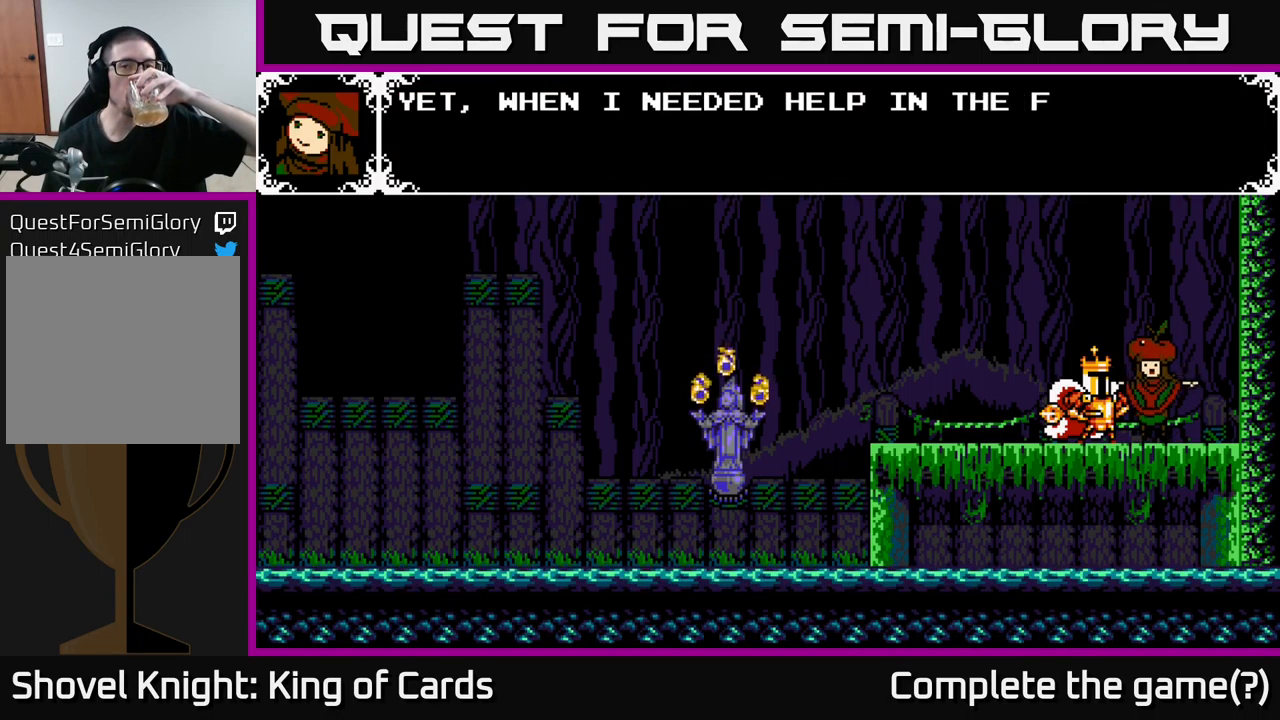
{"buttons": [], "right_stick": "center", "events": [[300, "A", "down"], [483, "A", "up"]]}
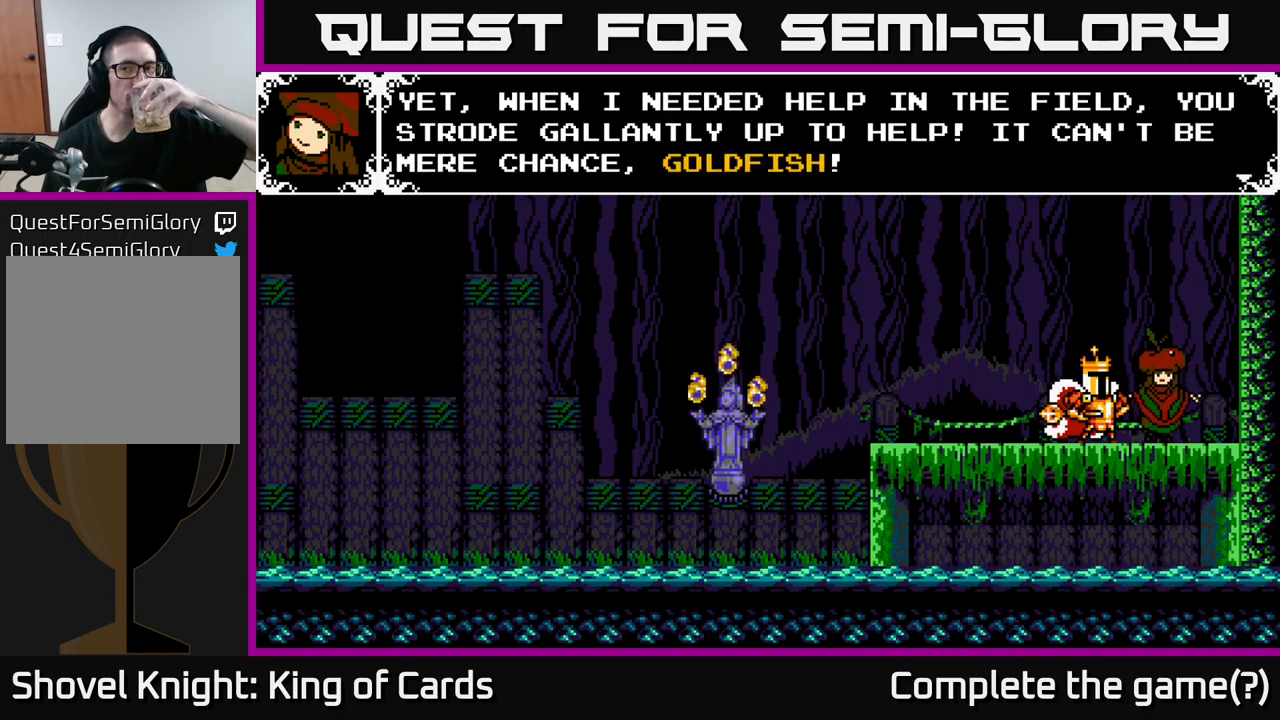
{"buttons": [], "right_stick": "center", "events": []}
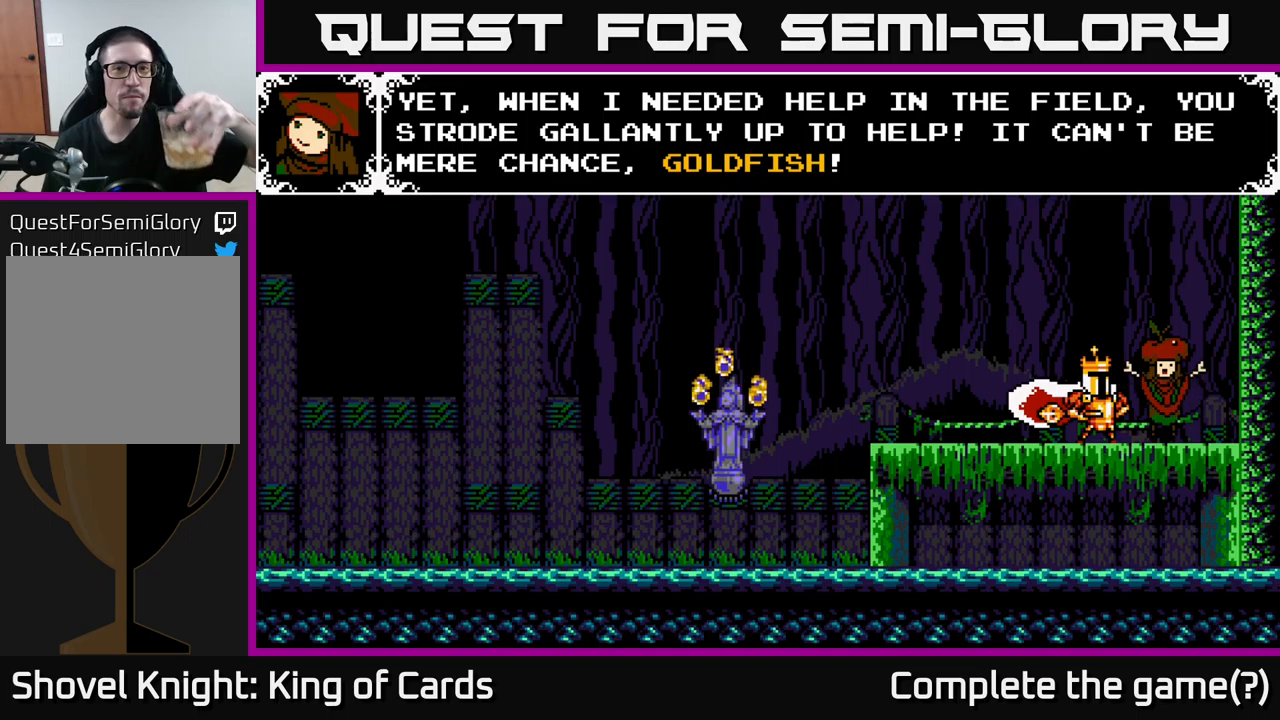
{"buttons": [], "right_stick": "center", "events": []}
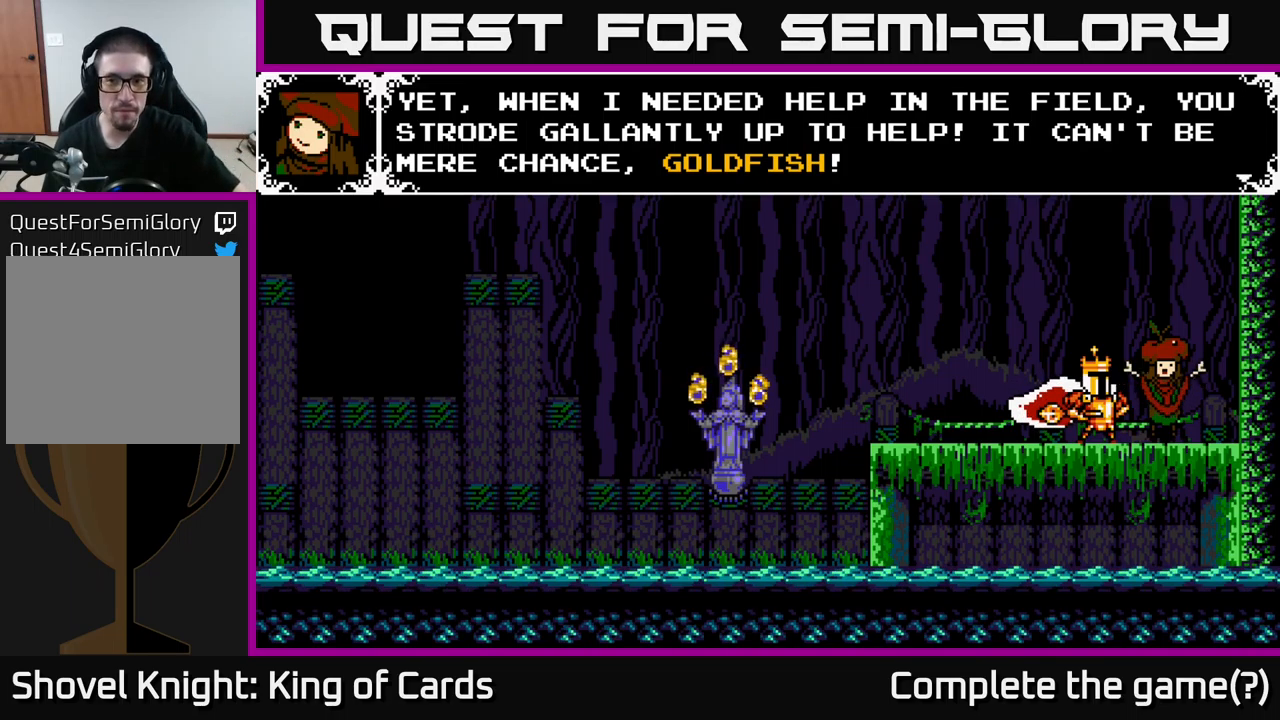
{"buttons": [], "right_stick": "center", "events": []}
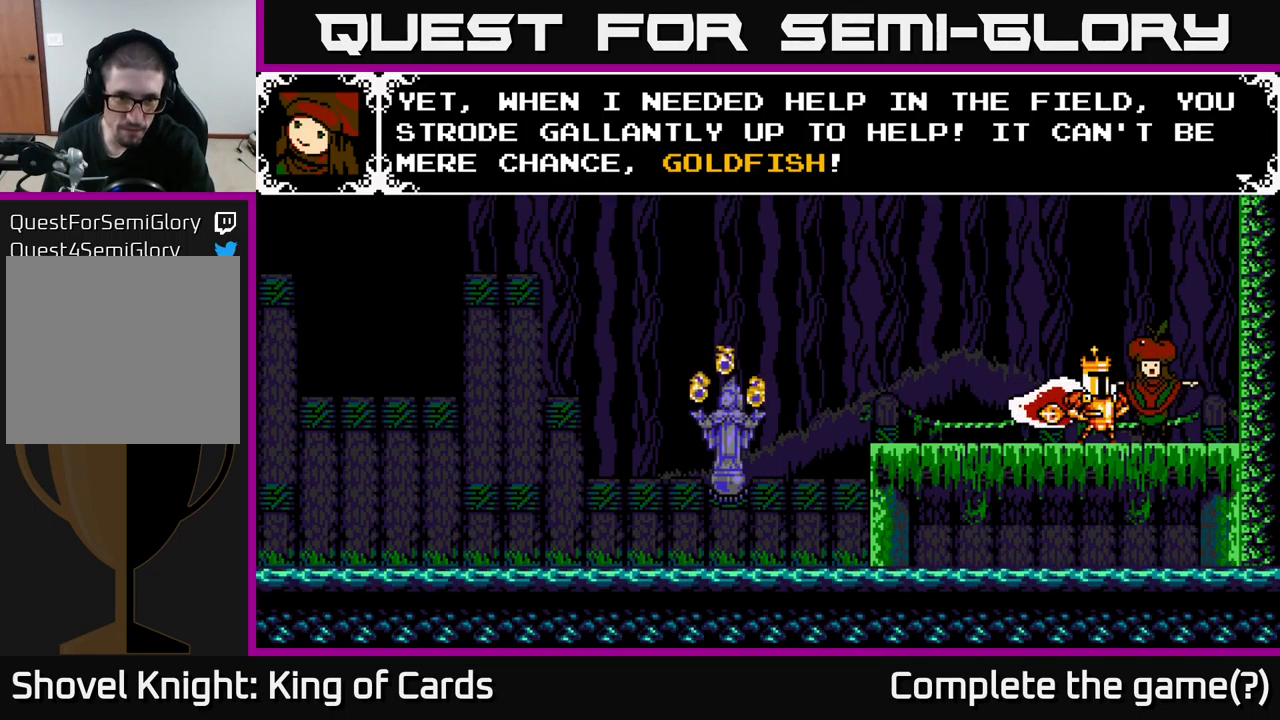
{"buttons": [], "right_stick": "center", "events": []}
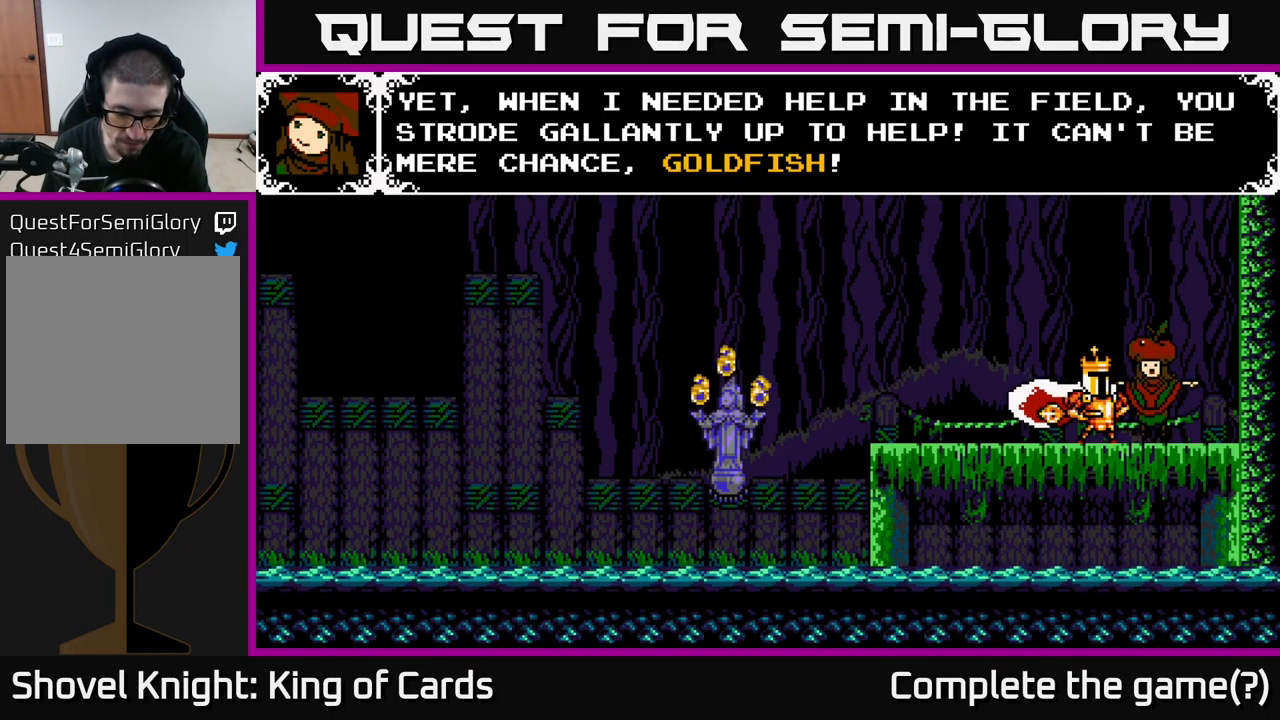
{"buttons": [], "right_stick": "center", "events": [[167, "A", "down"], [300, "A", "up"]]}
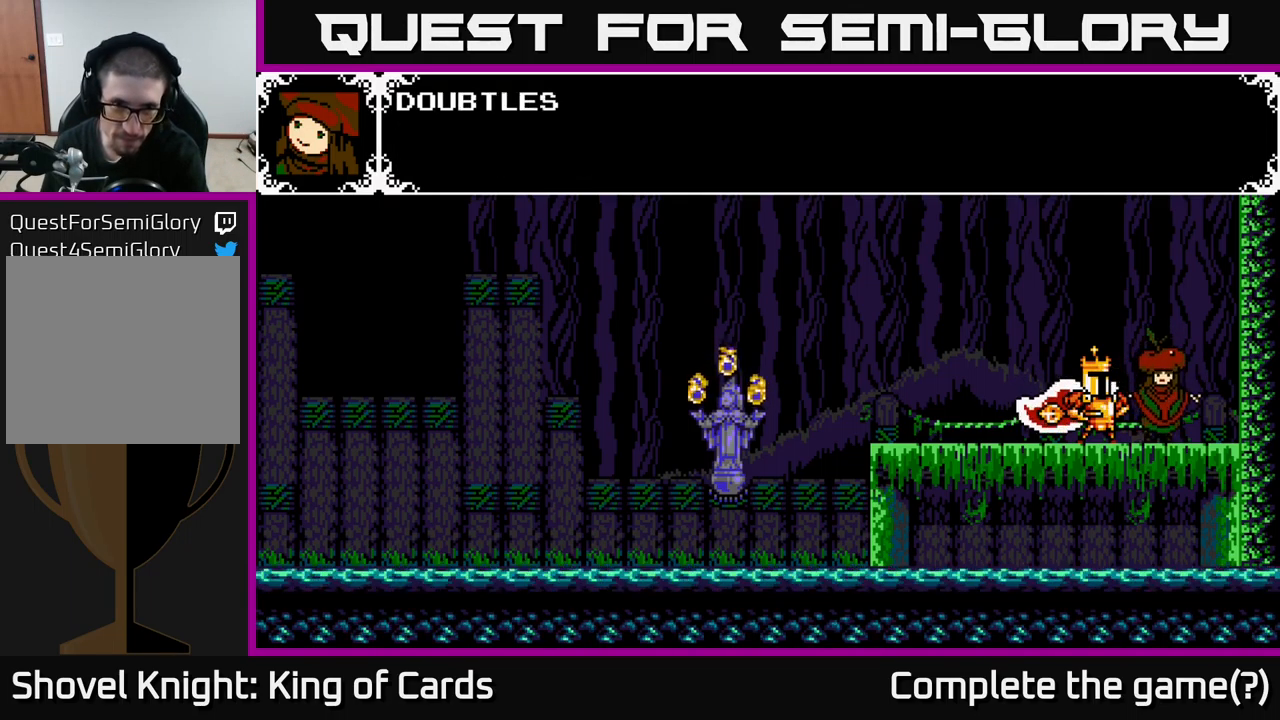
{"buttons": ["A"], "right_stick": "center", "events": [[233, "A", "down"]]}
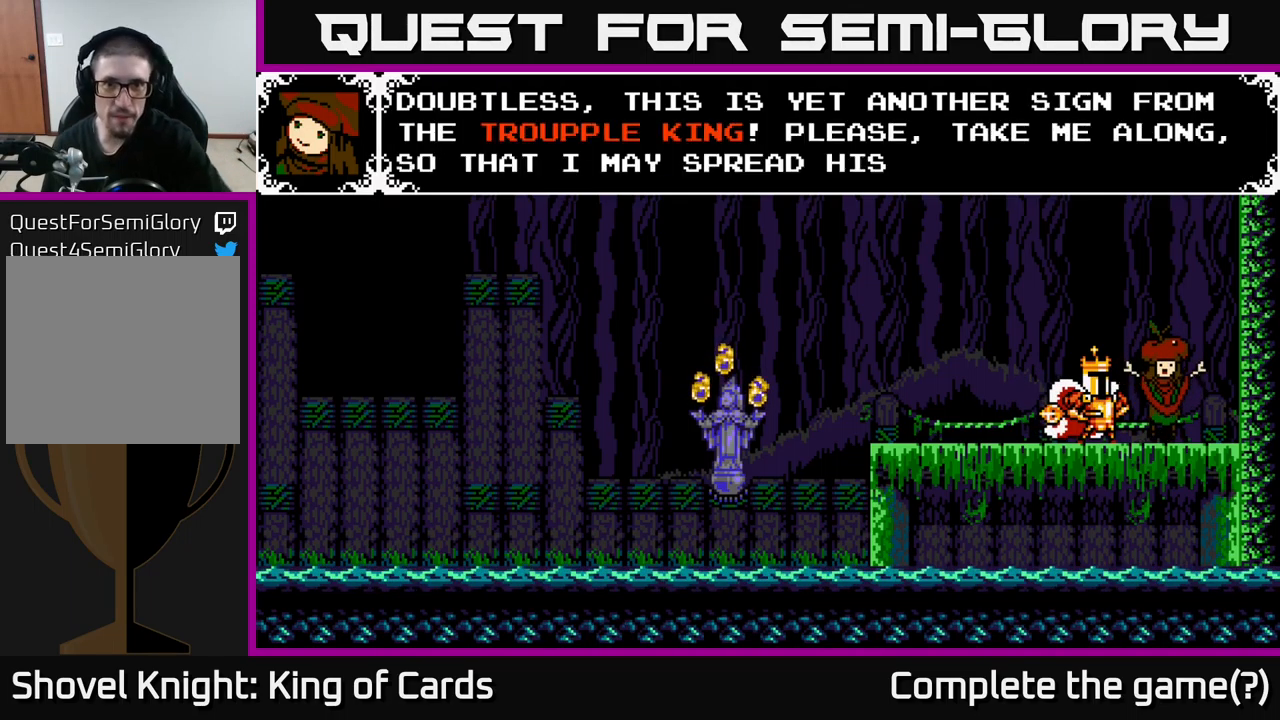
{"buttons": [], "right_stick": "center", "events": [[167, "A", "up"]]}
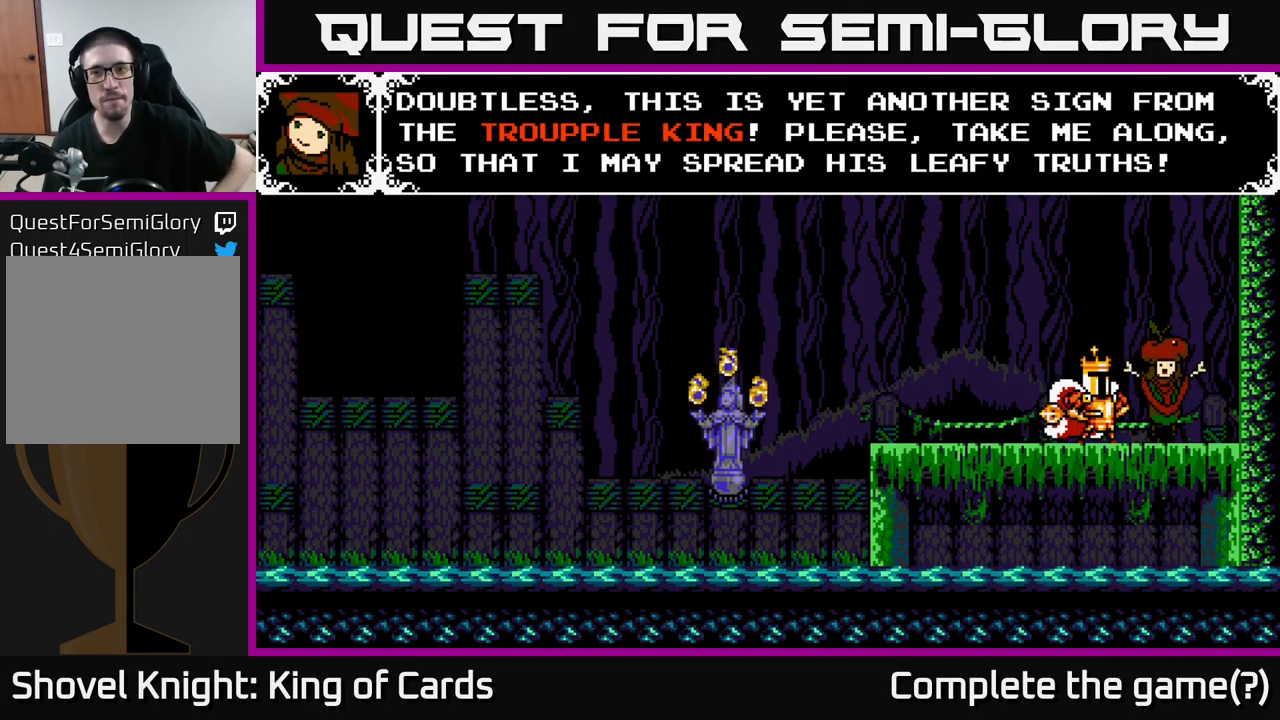
{"buttons": [], "right_stick": "center", "events": []}
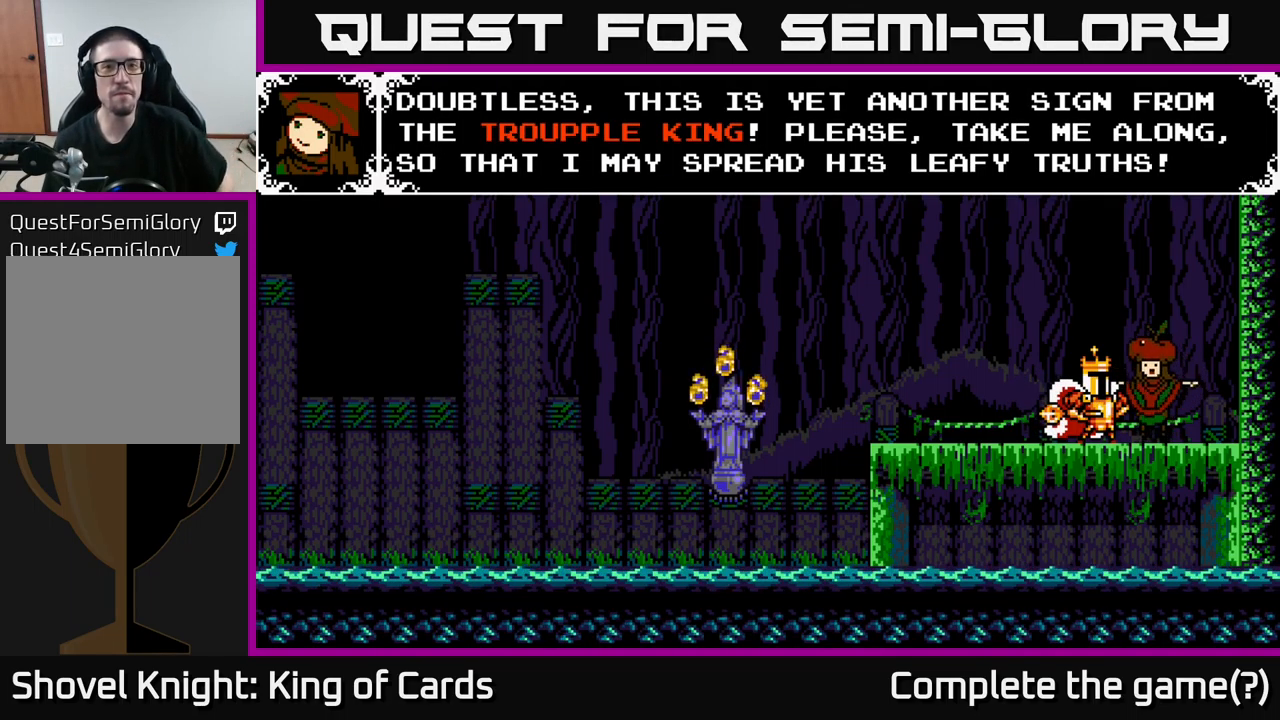
{"buttons": [], "right_stick": "center", "events": []}
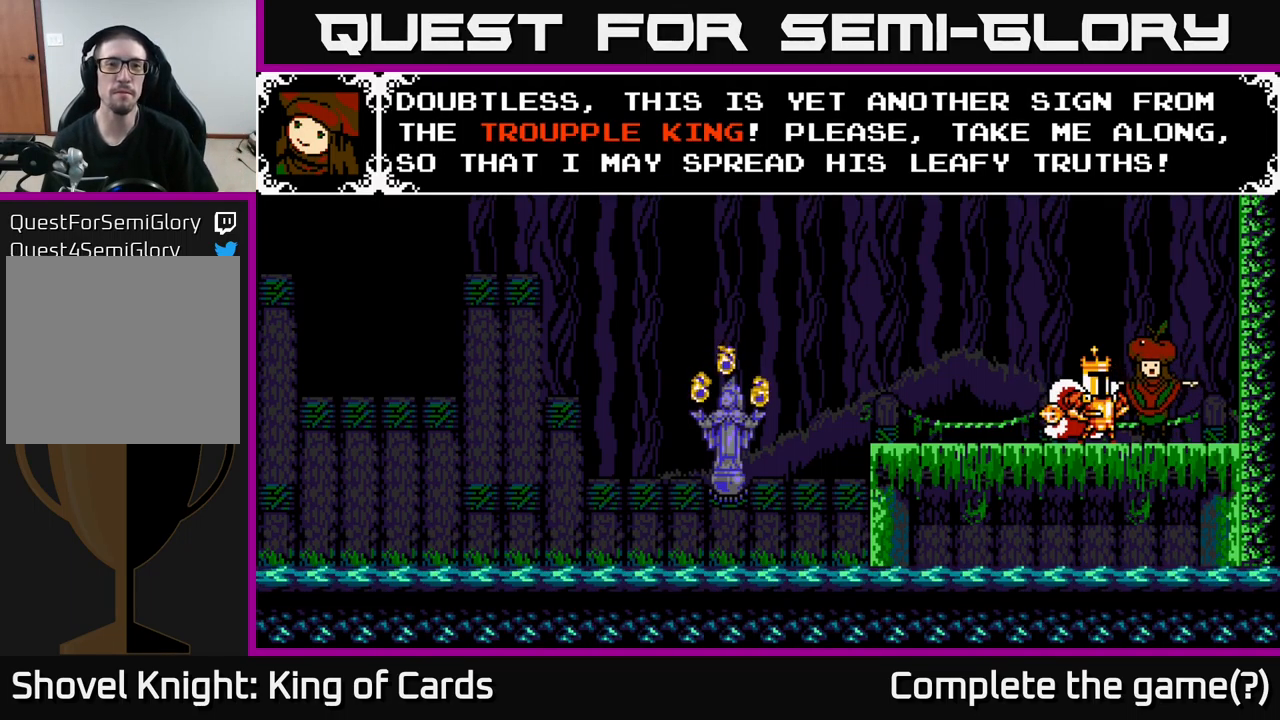
{"buttons": [], "right_stick": "center", "events": []}
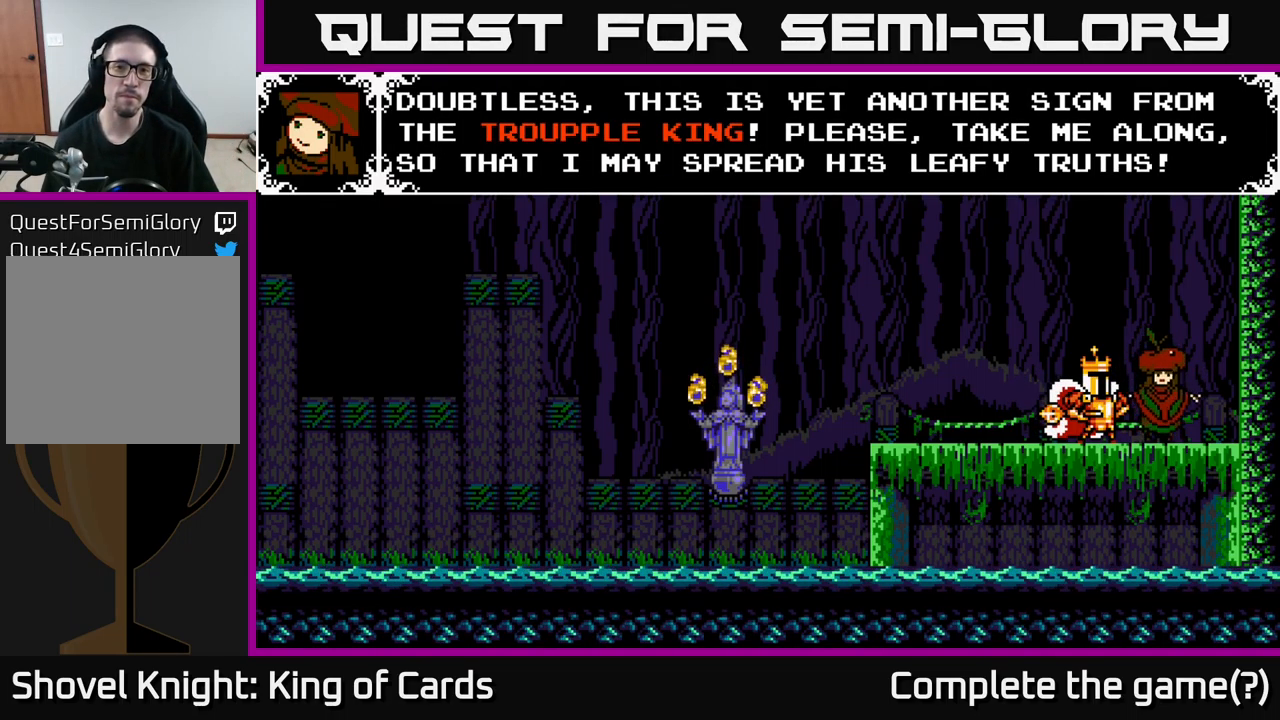
{"buttons": [], "right_stick": "center", "events": [[50, "A", "down"], [283, "A", "up"]]}
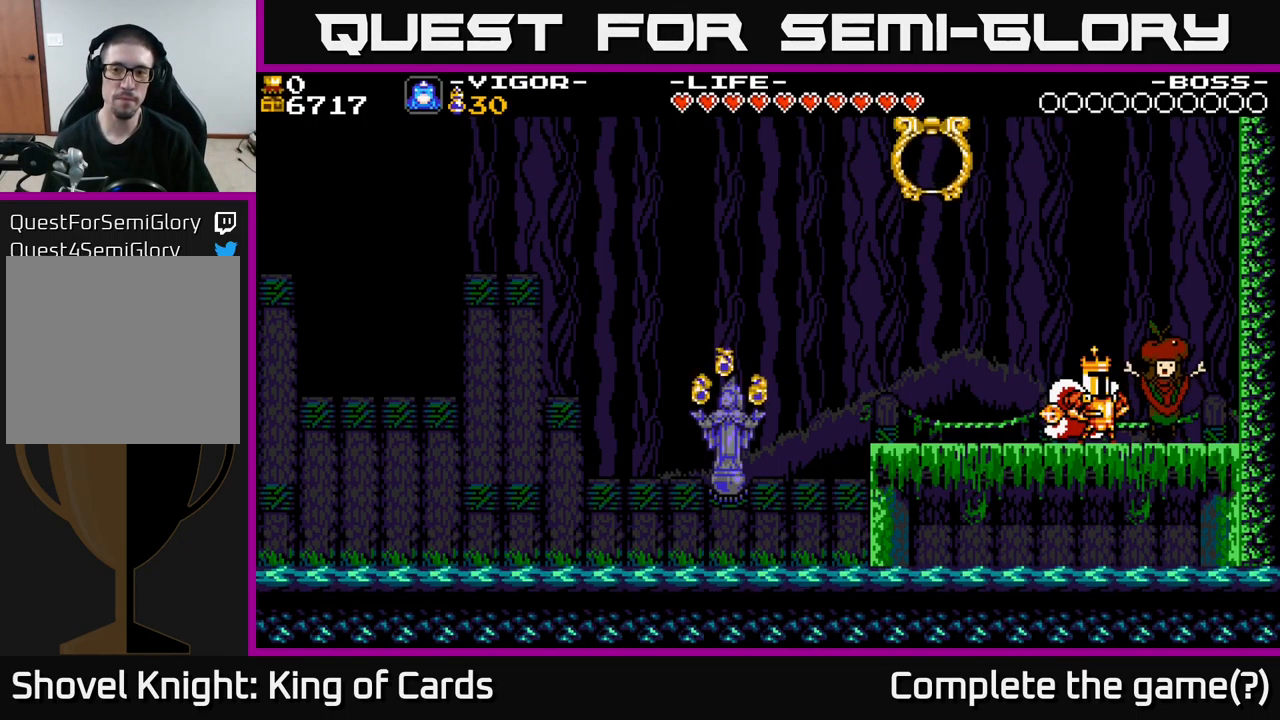
{"buttons": [], "right_stick": "center", "events": []}
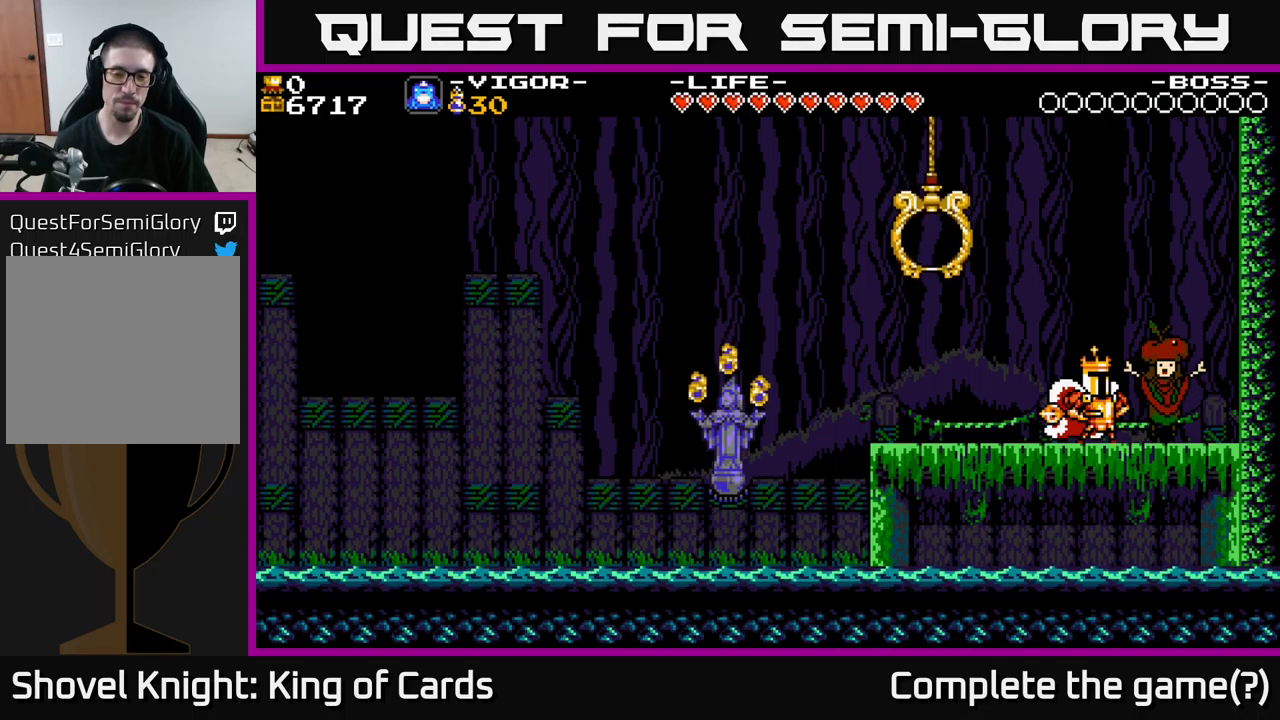
{"buttons": [], "right_stick": "center", "events": []}
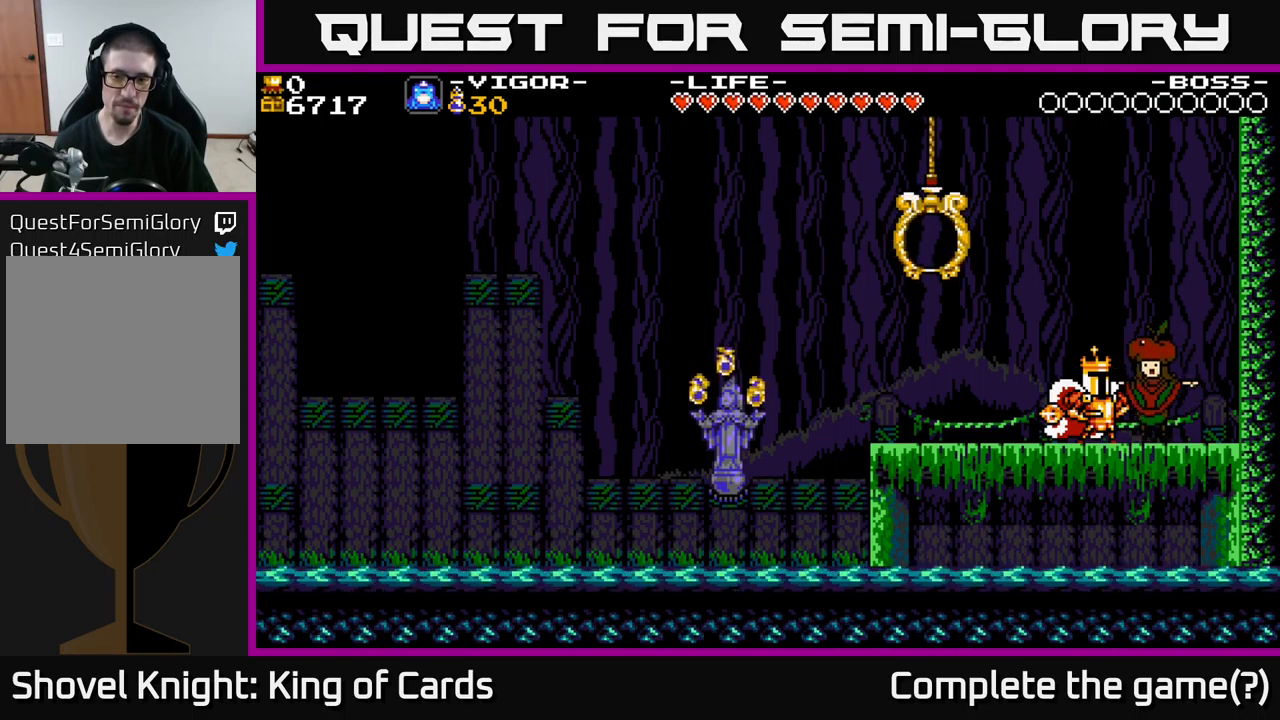
{"buttons": ["DPAD_LEFT"], "right_stick": "center", "events": [[434, "DPAD_LEFT", "down"]]}
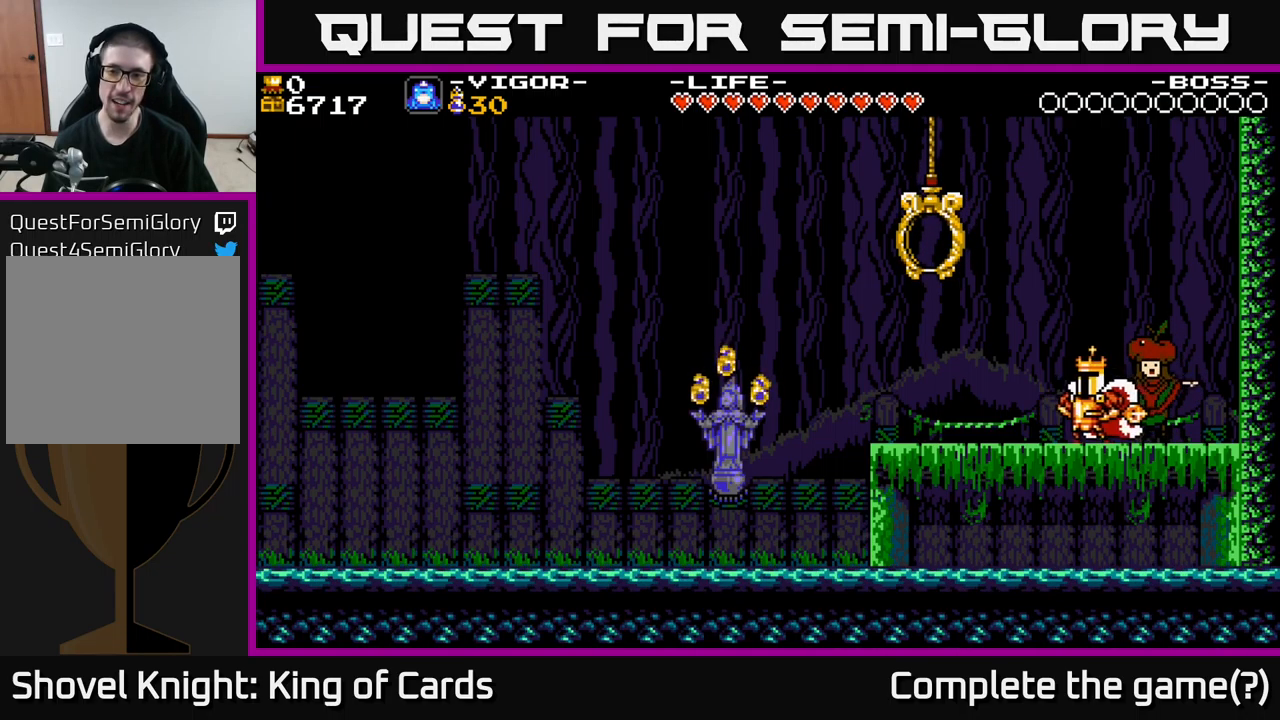
{"buttons": ["A", "DPAD_LEFT"], "right_stick": "center", "events": [[250, "A", "down"]]}
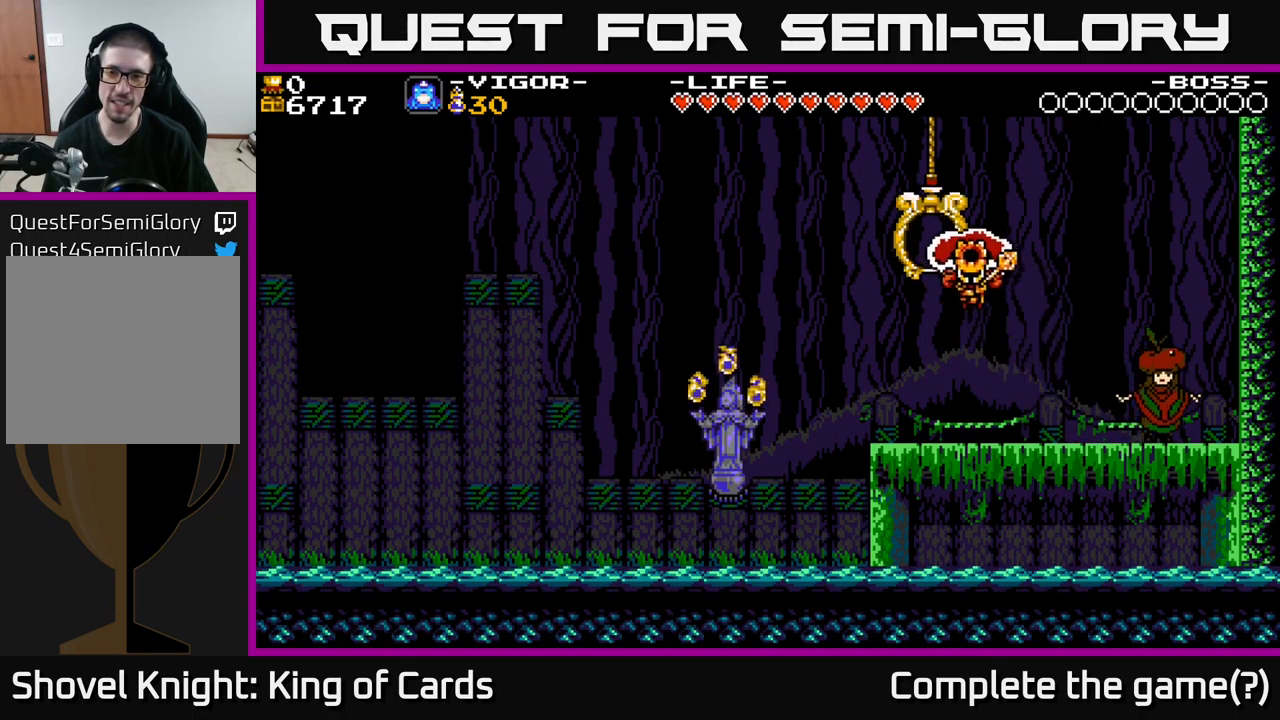
{"buttons": [], "right_stick": "center", "events": [[117, "DPAD_LEFT", "up"], [184, "A", "up"]]}